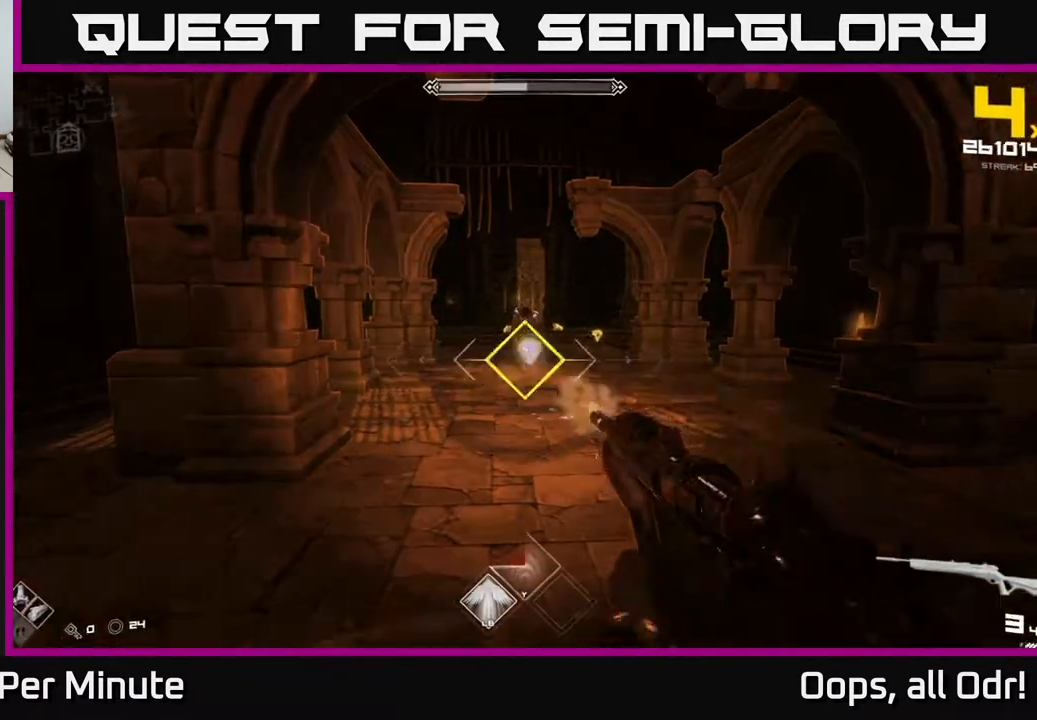
Gameplay with a controller (Xbox layout); each line is a JSON object with the inputs held at the frame after it. "events" lists button and stick changes between this image and that frame as [ms after this image, input, new state], when the widget could be followed in between.
{"buttons": [], "left_stick": "center", "right_stick": "center", "events": [[83, "R2", "up"], [183, "right_stick", "right"], [283, "right_stick", "center"], [300, "R2", "down"], [383, "R2", "up"]]}
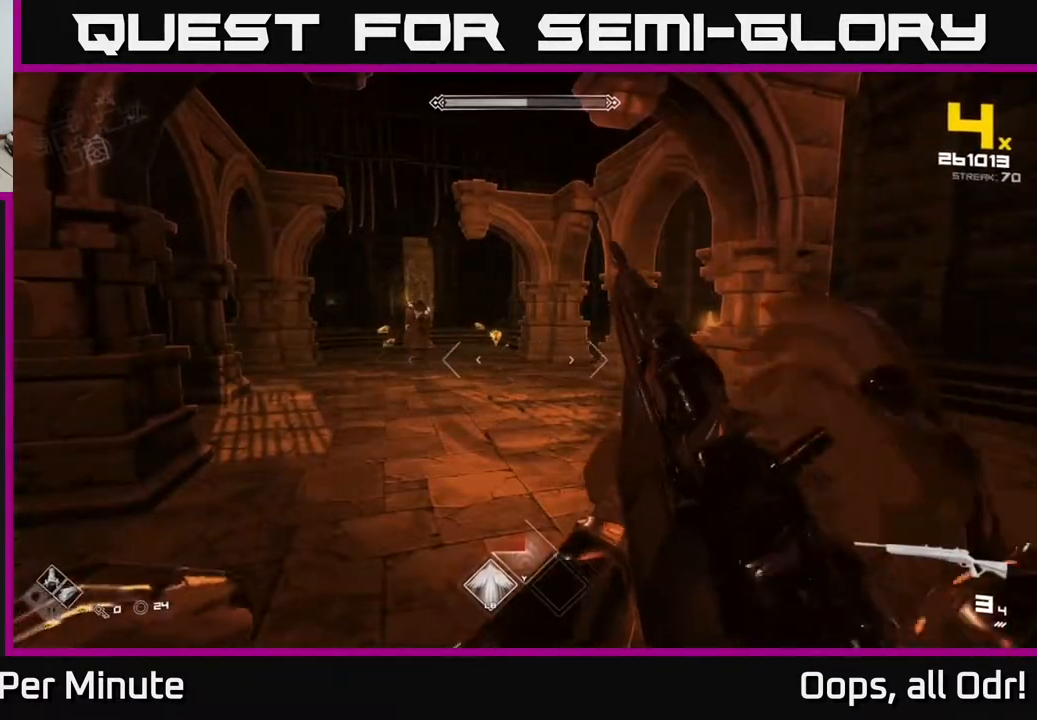
{"buttons": ["R2"], "left_stick": "center", "right_stick": "center", "events": [[133, "R2", "down"], [250, "R2", "up"], [500, "R2", "down"]]}
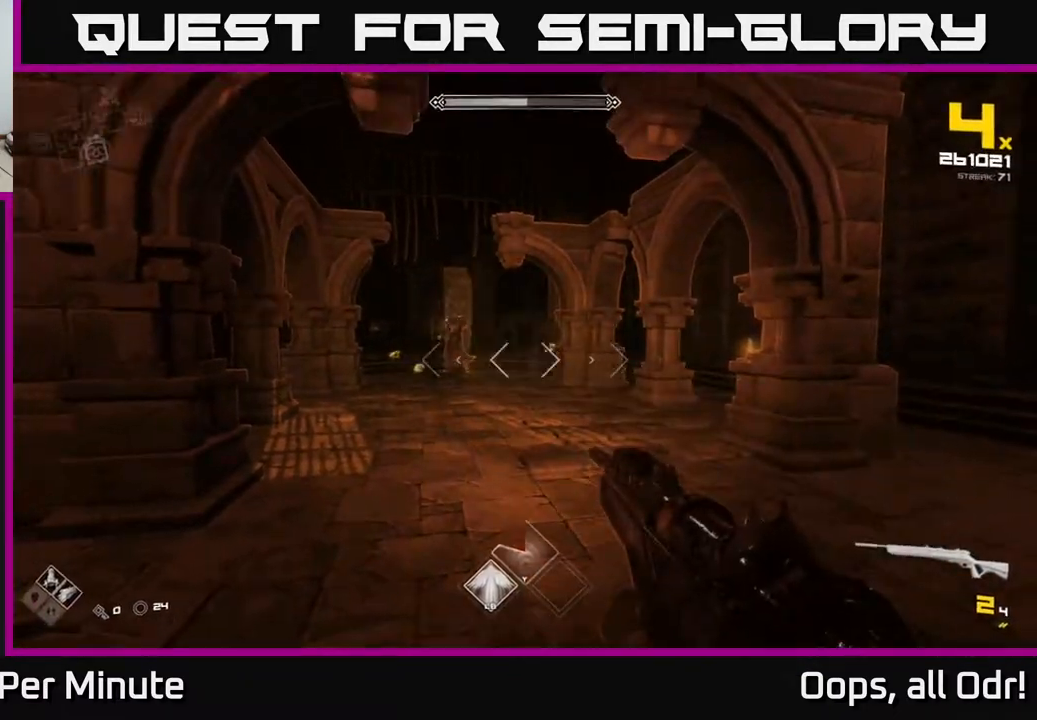
{"buttons": [], "left_stick": "center", "right_stick": "center", "events": [[17, "right_stick", "left"], [100, "R2", "up"], [133, "right_stick", "center"], [333, "R2", "down"], [450, "R2", "up"]]}
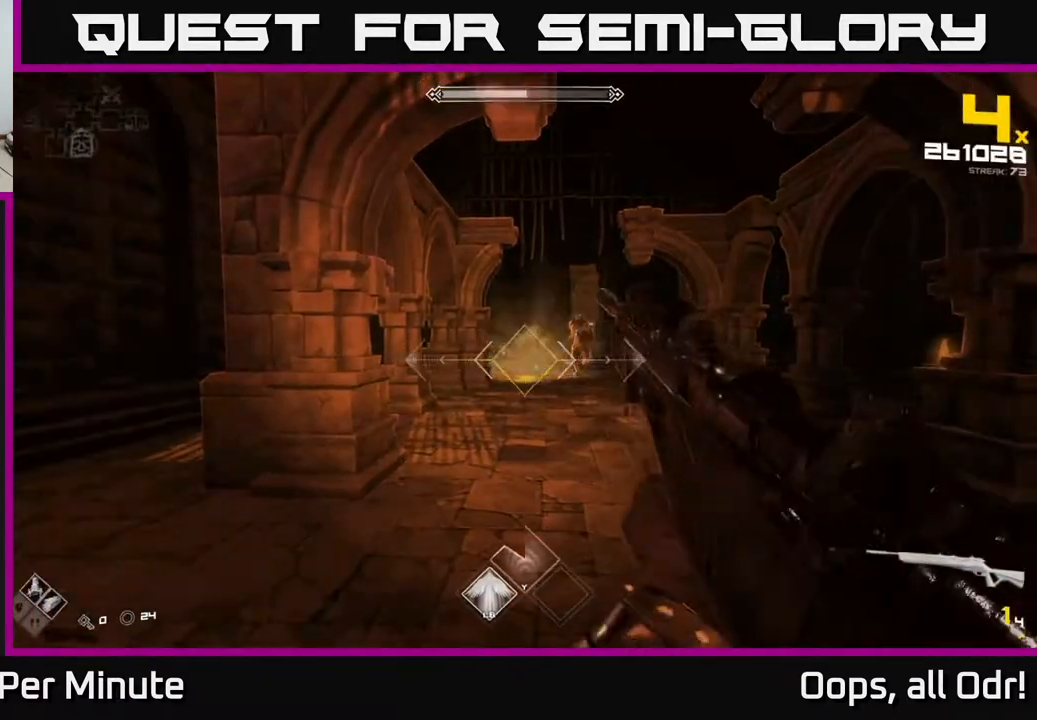
{"buttons": [], "left_stick": "center", "right_stick": "center", "events": [[217, "R2", "down"], [300, "R2", "up"]]}
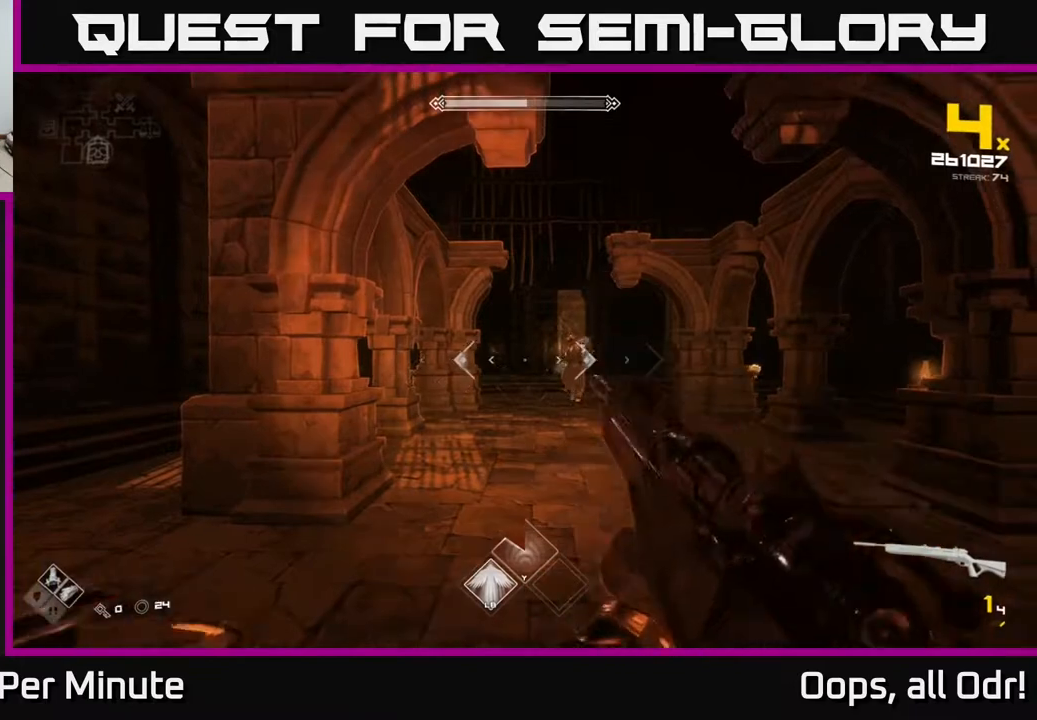
{"buttons": [], "left_stick": "down-left", "right_stick": "center", "events": [[67, "R2", "down"], [100, "right_stick", "right"], [183, "R2", "up"], [183, "left_stick", "down-left"], [217, "right_stick", "center"], [367, "R1", "down"], [367, "left_stick", "center"], [483, "R1", "up"], [500, "left_stick", "down-left"]]}
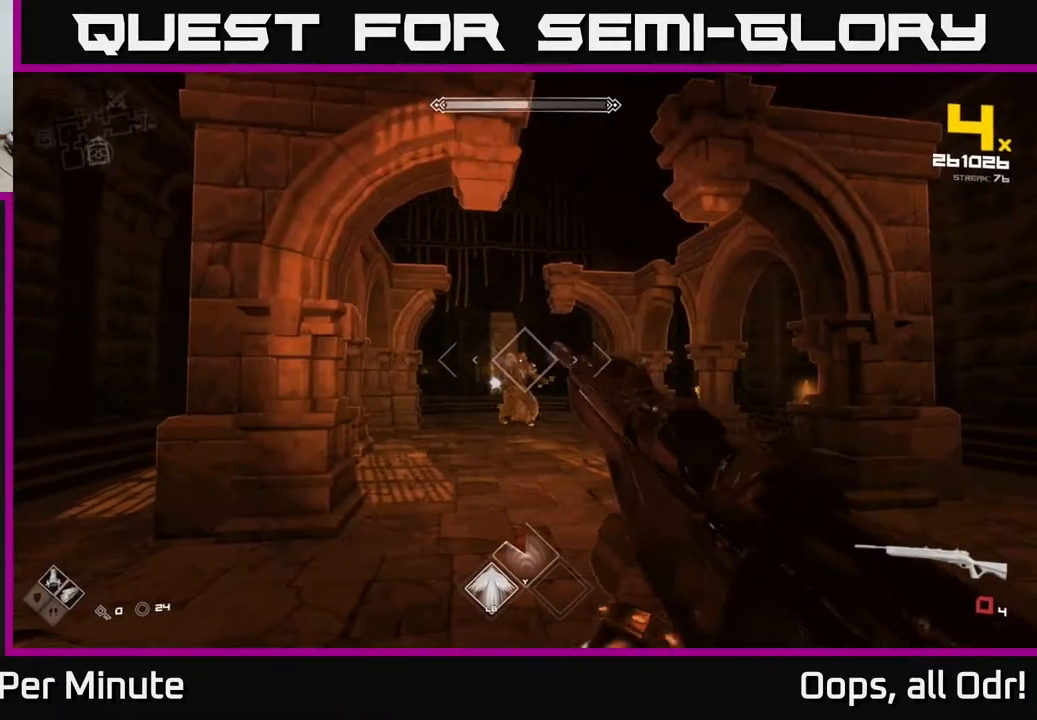
{"buttons": [], "left_stick": "left", "right_stick": "center", "events": [[150, "right_stick", "right"], [200, "R1", "down"], [250, "left_stick", "left"], [317, "R1", "up"], [317, "right_stick", "center"]]}
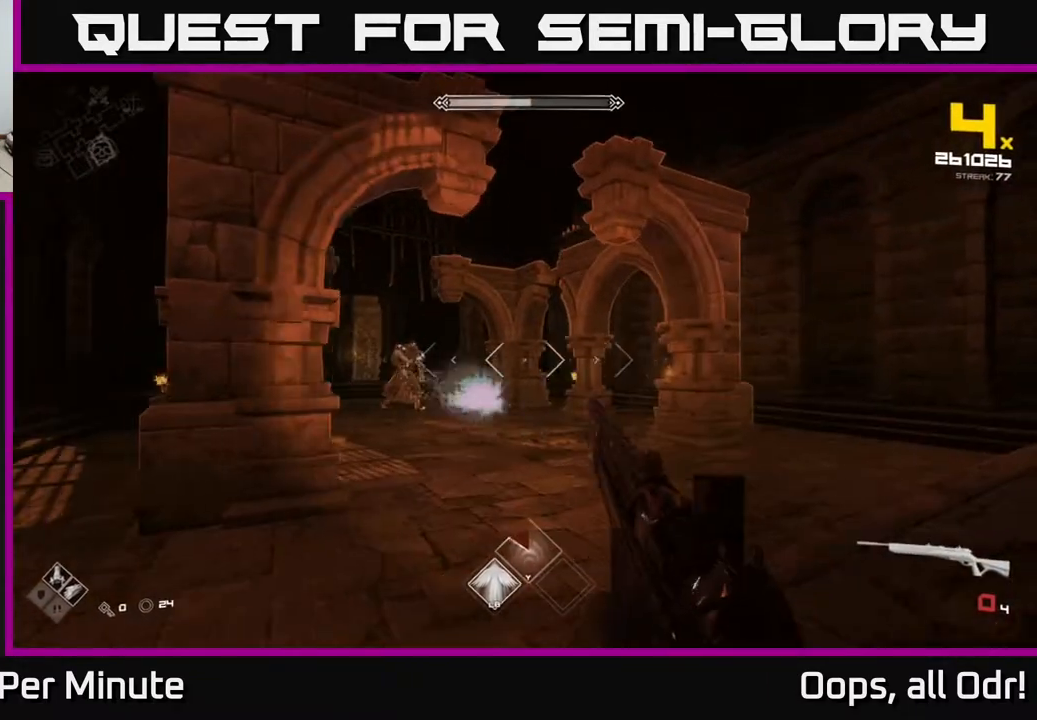
{"buttons": [], "left_stick": "center", "right_stick": "center", "events": [[33, "R1", "down"], [133, "R1", "up"], [150, "left_stick", "center"], [367, "R2", "down"], [383, "left_stick", "left"], [500, "R2", "up"], [500, "left_stick", "center"]]}
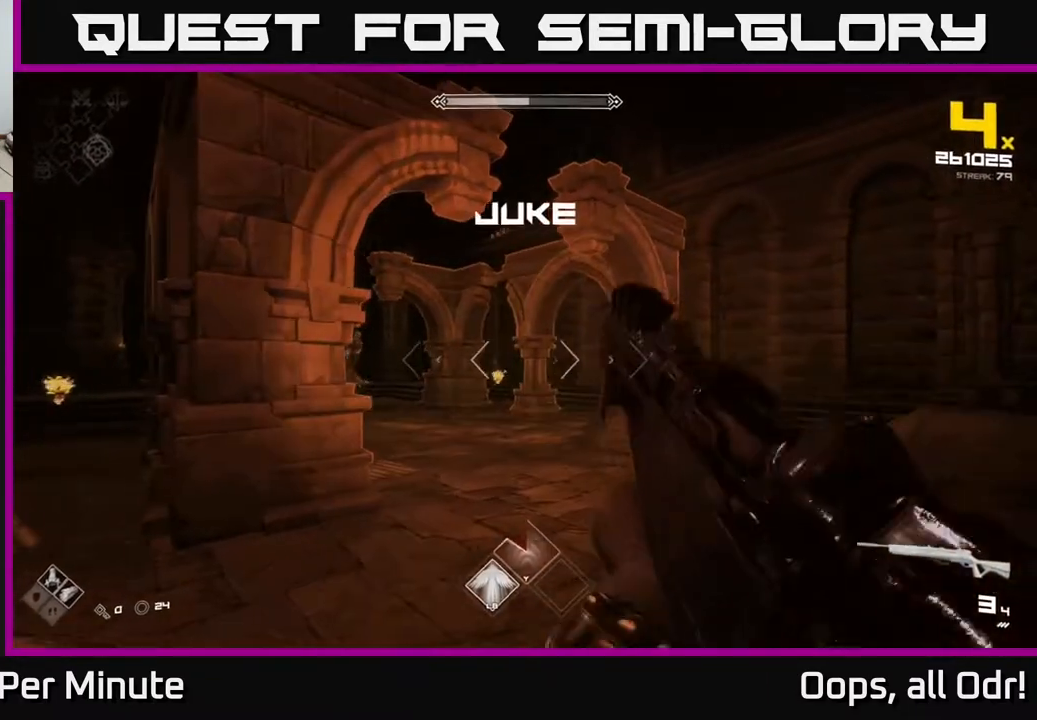
{"buttons": [], "left_stick": "left", "right_stick": "center", "events": [[233, "R2", "down"], [233, "right_stick", "down-left"], [333, "R2", "up"], [333, "right_stick", "center"], [500, "left_stick", "left"]]}
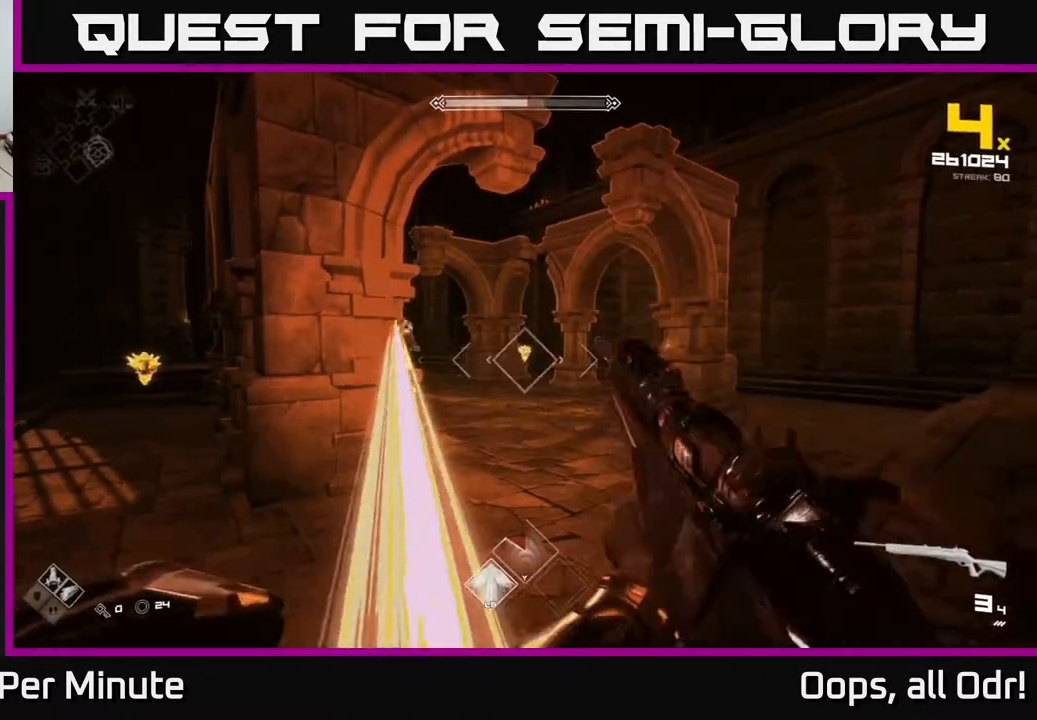
{"buttons": ["R2"], "left_stick": "center", "right_stick": "center", "events": [[17, "R2", "down"], [133, "left_stick", "center"], [200, "R2", "up"], [300, "left_stick", "left"], [300, "right_stick", "left"], [400, "R2", "down"], [433, "left_stick", "center"], [483, "right_stick", "center"]]}
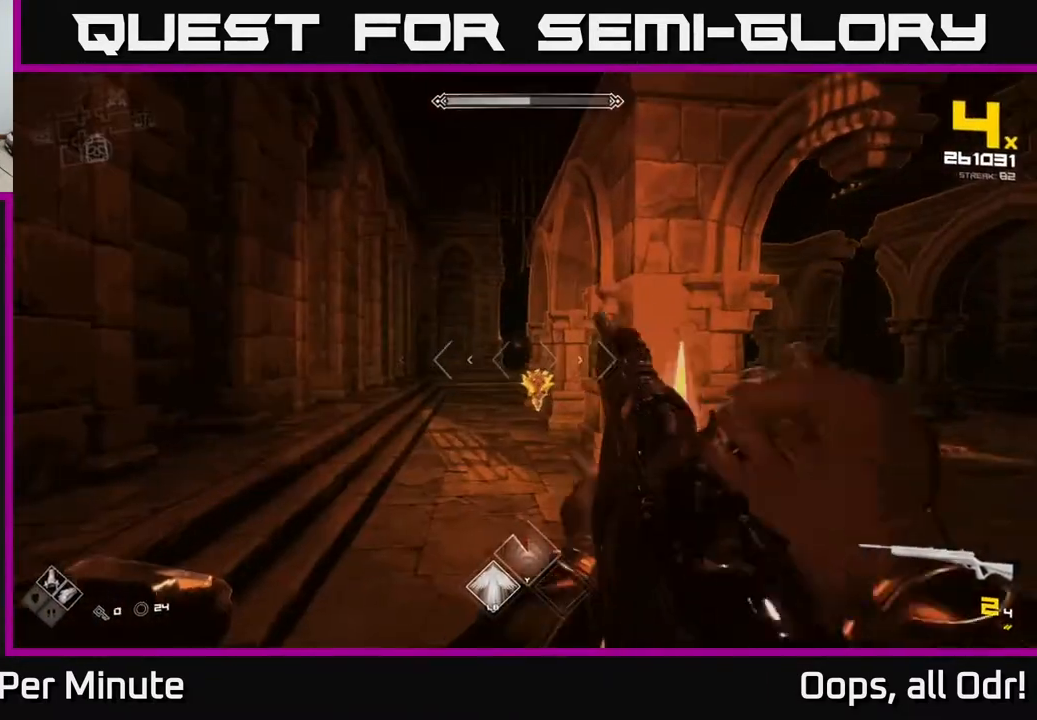
{"buttons": [], "left_stick": "center", "right_stick": "center", "events": [[17, "R2", "up"], [200, "right_stick", "down-right"], [250, "R2", "down"], [300, "right_stick", "center"], [350, "R2", "up"]]}
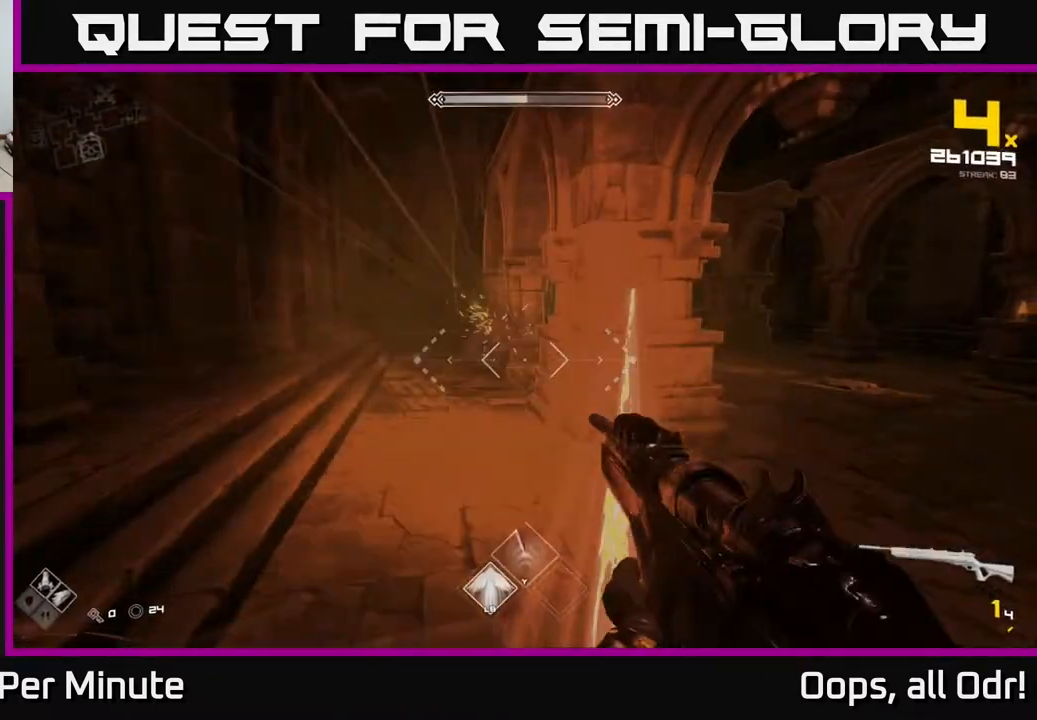
{"buttons": ["R1"], "left_stick": "center", "right_stick": "center", "events": [[100, "R1", "down"], [100, "right_stick", "right"], [217, "right_stick", "center"], [233, "R1", "up"], [417, "R1", "down"]]}
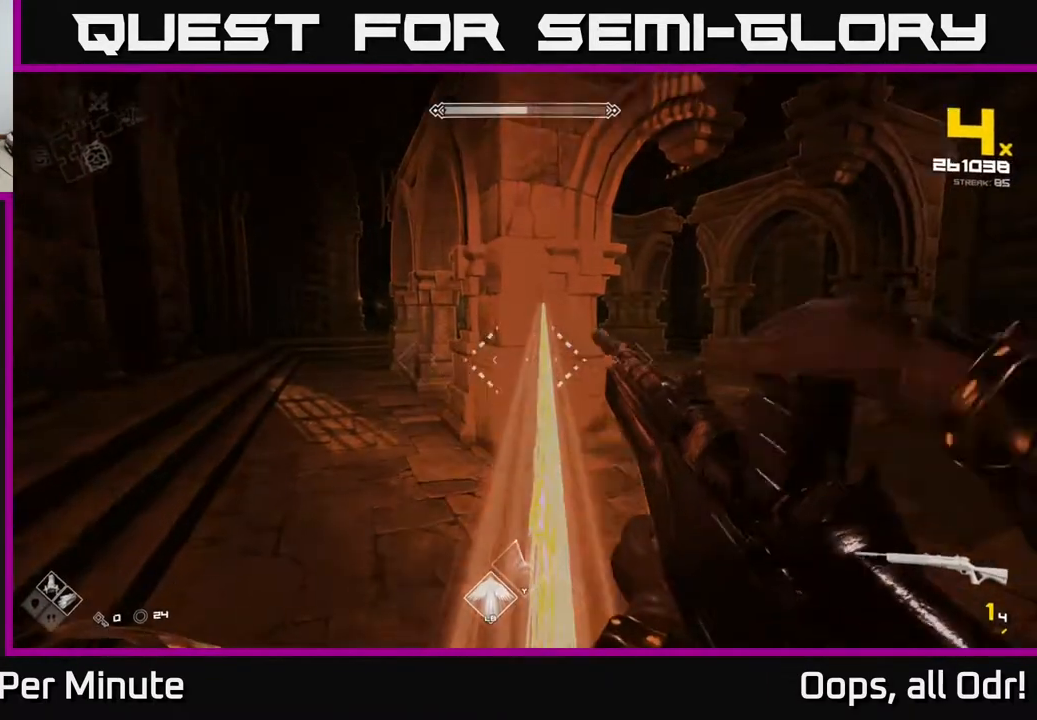
{"buttons": [], "left_stick": "center", "right_stick": "center", "events": [[33, "R1", "up"], [283, "R1", "down"], [400, "R1", "up"]]}
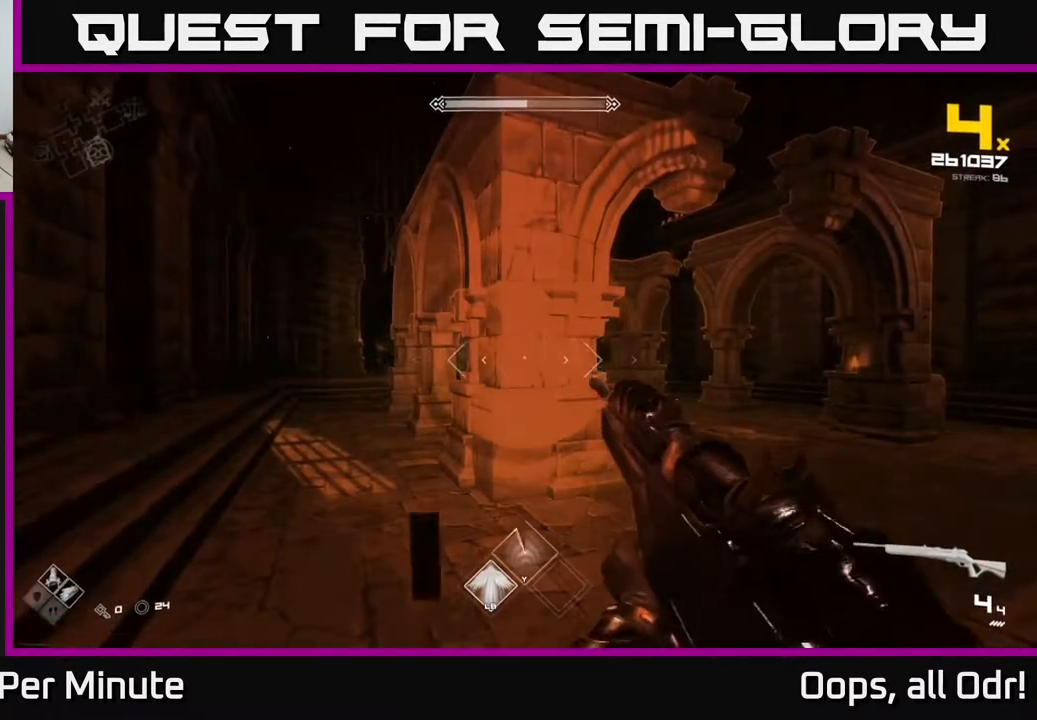
{"buttons": [], "left_stick": "center", "right_stick": "center", "events": []}
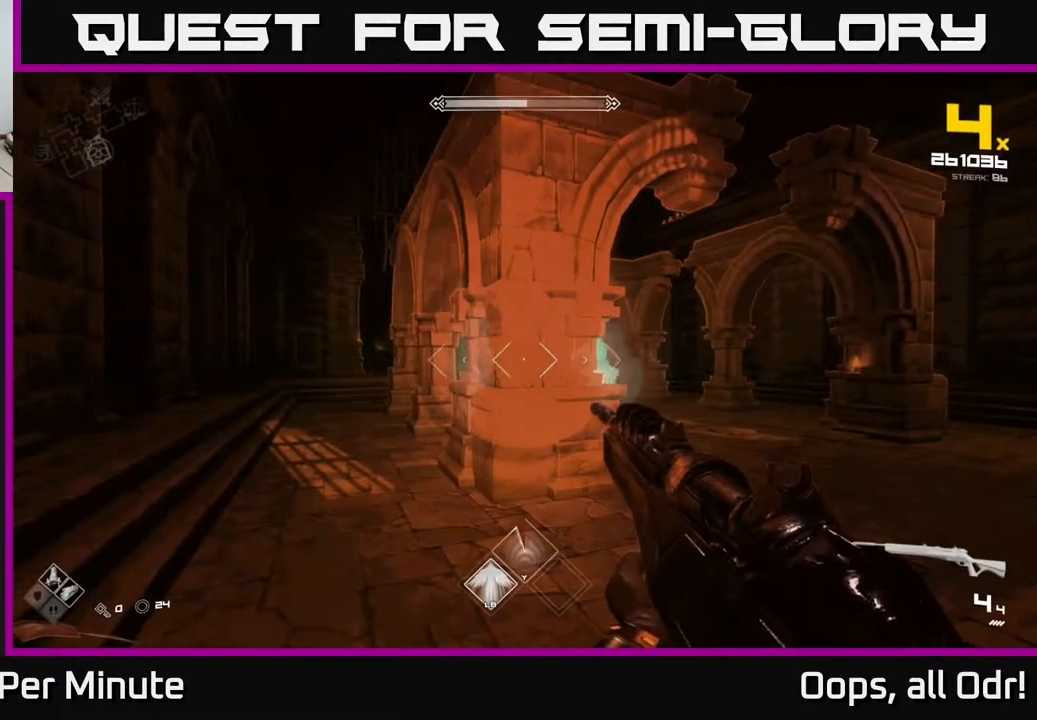
{"buttons": [], "left_stick": "right", "right_stick": "center", "events": [[217, "left_stick", "right"]]}
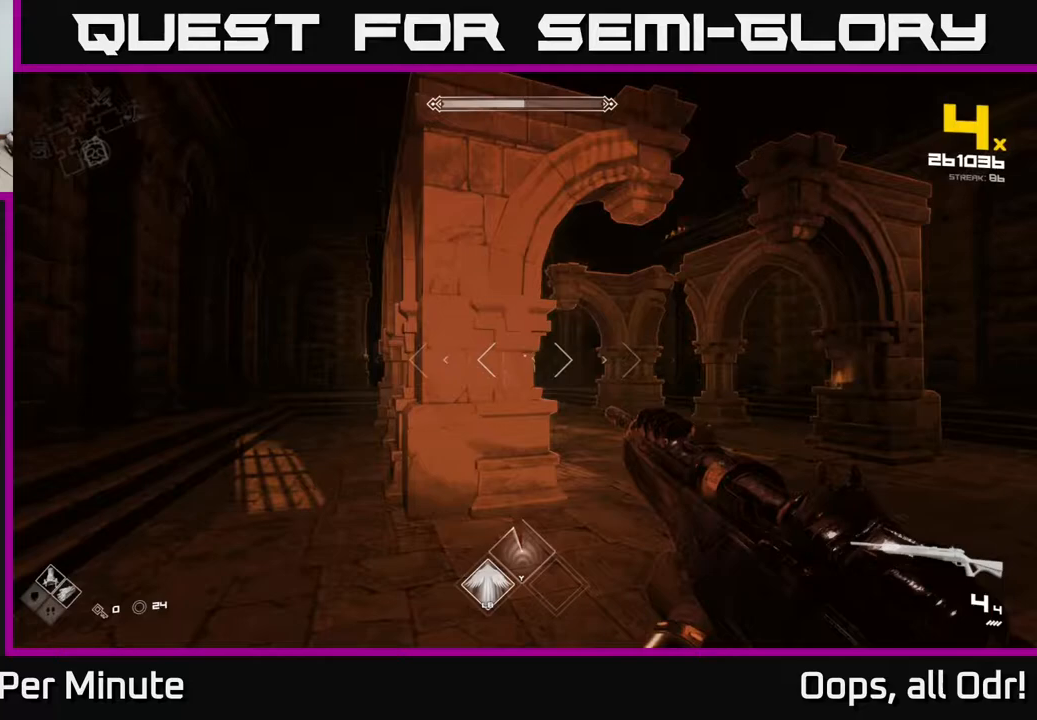
{"buttons": ["R2"], "left_stick": "right", "right_stick": "center", "events": [[17, "right_stick", "left"], [83, "right_stick", "center"], [167, "R2", "down"], [233, "right_stick", "left"], [317, "R2", "up"], [333, "right_stick", "center"], [500, "R2", "down"]]}
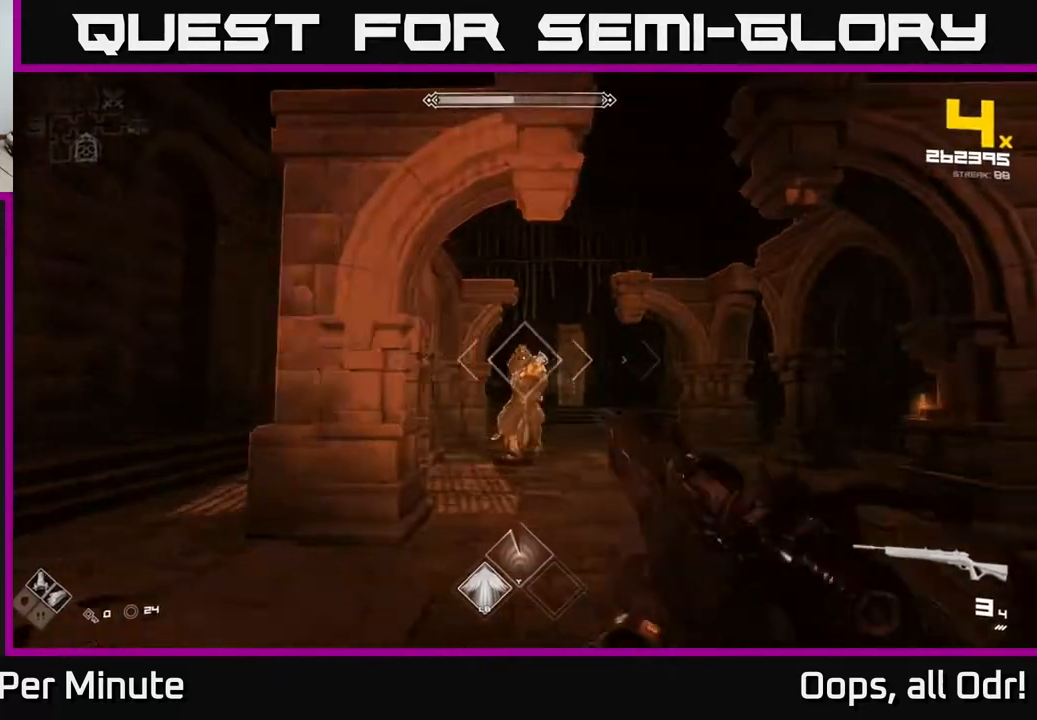
{"buttons": [], "left_stick": "down-right", "right_stick": "center", "events": [[67, "R2", "up"], [100, "left_stick", "center"], [350, "R2", "down"], [350, "left_stick", "down-right"], [450, "R2", "up"]]}
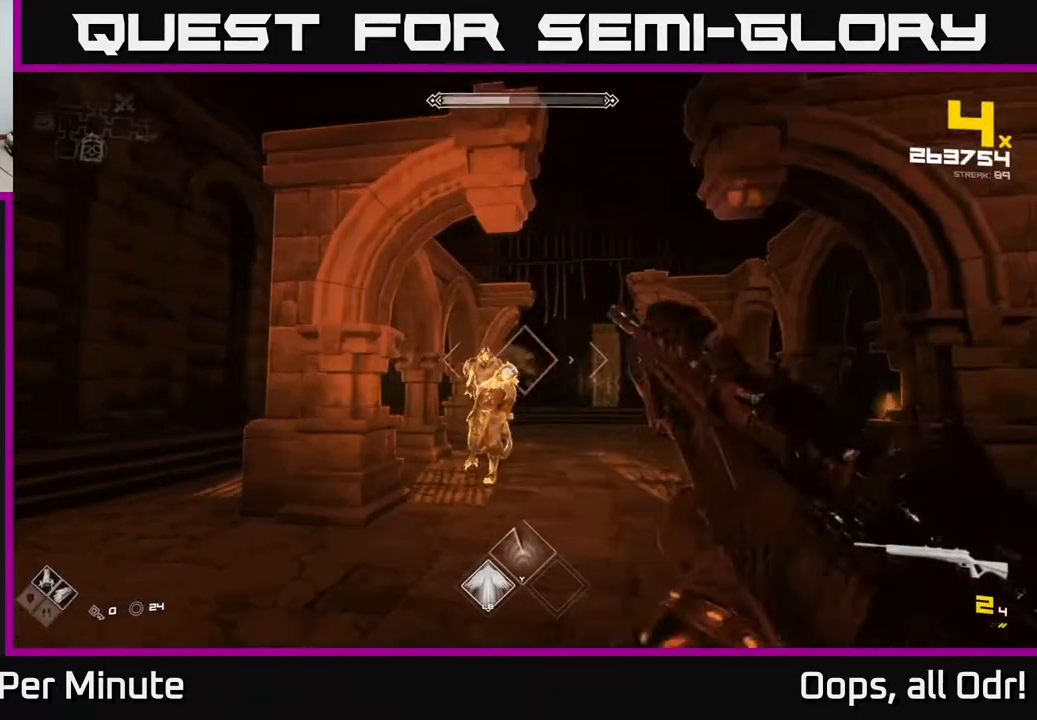
{"buttons": [], "left_stick": "center", "right_stick": "left", "events": [[83, "right_stick", "left"], [200, "R2", "down"], [250, "right_stick", "center"], [300, "R2", "up"], [367, "left_stick", "center"], [450, "right_stick", "left"]]}
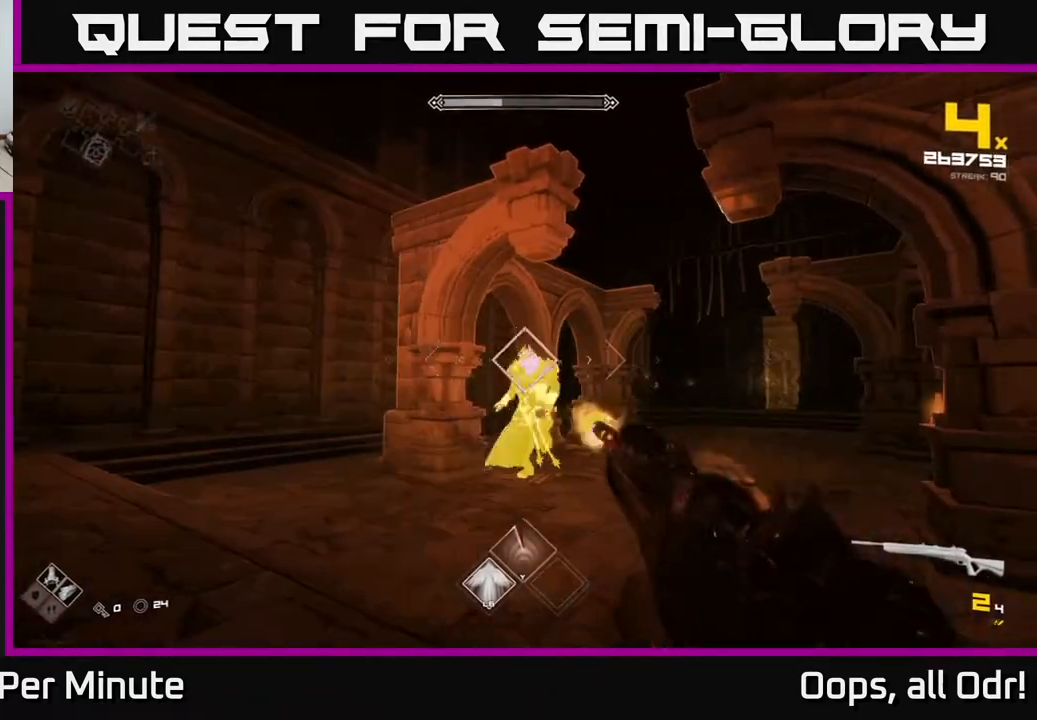
{"buttons": [], "left_stick": "right", "right_stick": "center", "events": [[17, "R2", "down"], [33, "left_stick", "down-right"], [67, "right_stick", "center"], [133, "R2", "up"], [267, "right_stick", "left"], [317, "left_stick", "right"], [350, "R2", "down"], [417, "right_stick", "center"], [467, "R2", "up"]]}
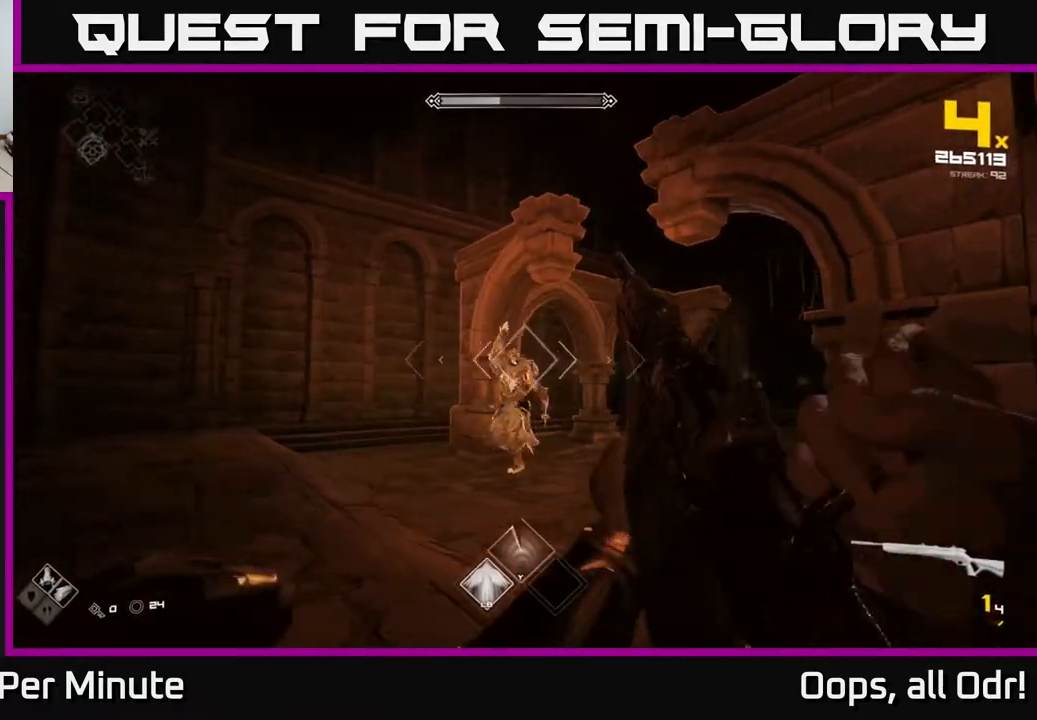
{"buttons": [], "left_stick": "right", "right_stick": "left", "events": [[17, "left_stick", "center"], [133, "left_stick", "right"], [150, "right_stick", "left"], [183, "R2", "down"], [233, "right_stick", "center"], [283, "R2", "up"], [483, "right_stick", "left"]]}
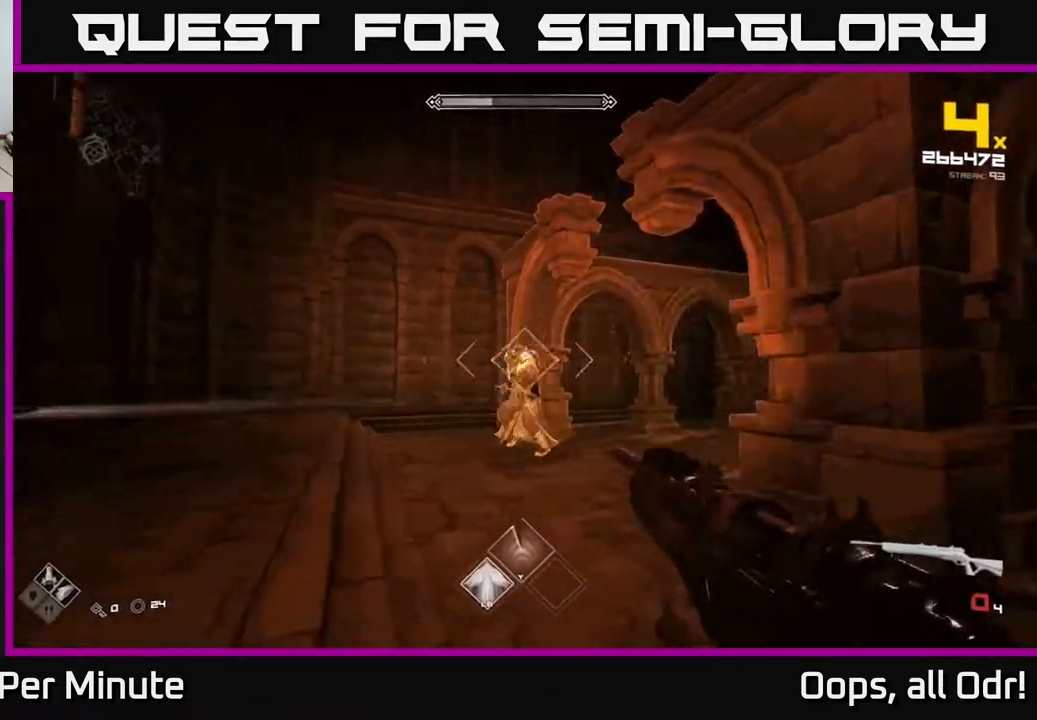
{"buttons": [], "left_stick": "right", "right_stick": "center", "events": [[50, "R1", "down"], [183, "R1", "up"], [183, "right_stick", "center"], [367, "R1", "down"], [483, "R1", "up"]]}
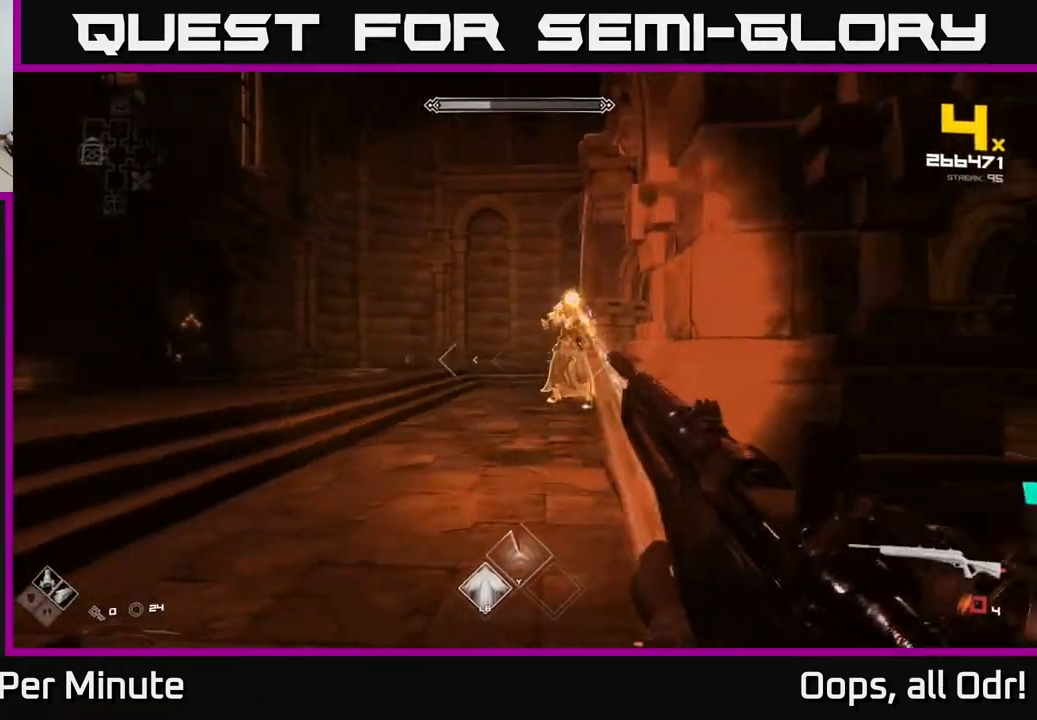
{"buttons": [], "left_stick": "right", "right_stick": "center", "events": [[217, "R1", "down"], [250, "left_stick", "center"], [300, "R1", "up"], [300, "left_stick", "right"]]}
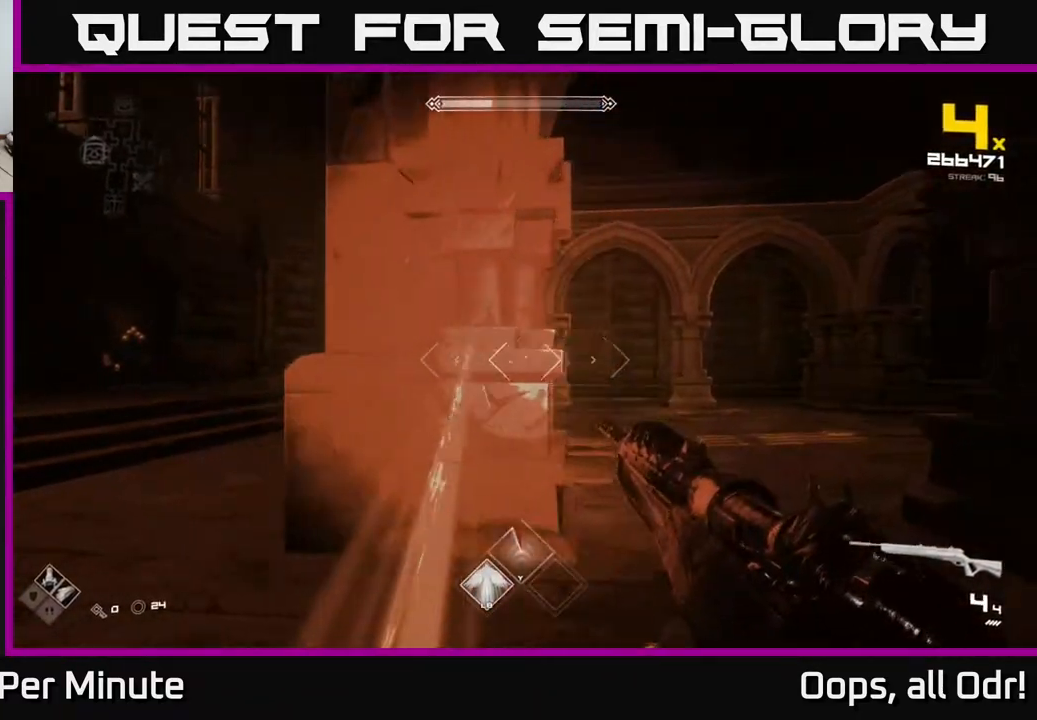
{"buttons": [], "left_stick": "down-right", "right_stick": "center", "events": [[17, "right_stick", "up-left"], [150, "right_stick", "center"], [283, "right_stick", "left"], [333, "left_stick", "down-right"], [400, "R2", "down"], [417, "right_stick", "center"], [500, "R2", "up"]]}
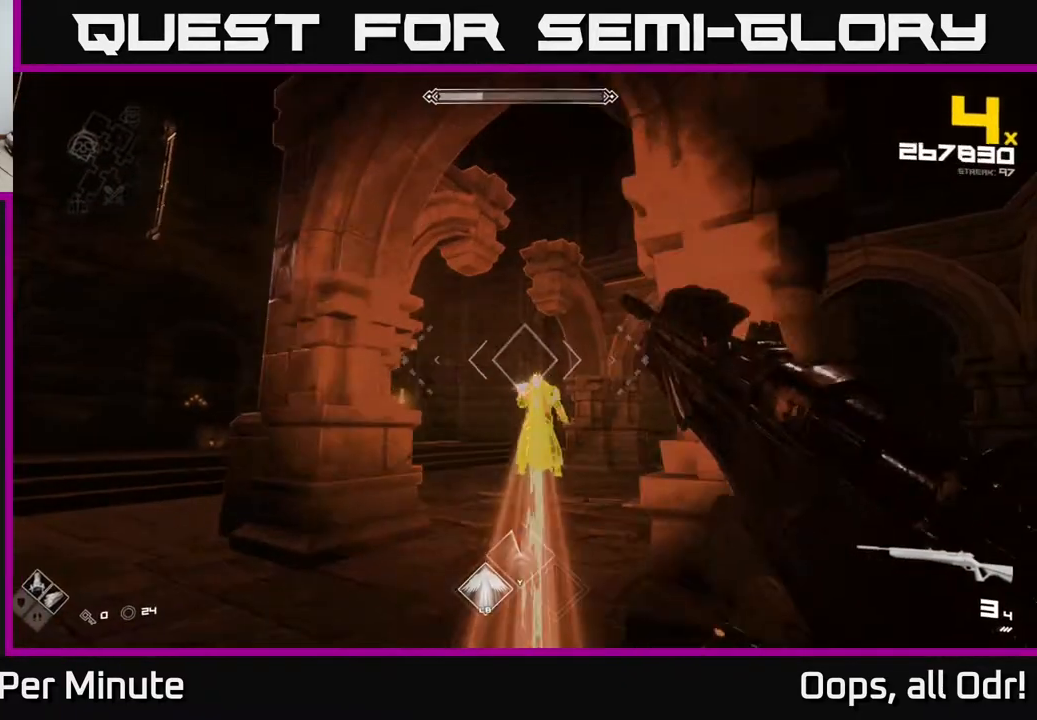
{"buttons": [], "left_stick": "center", "right_stick": "center", "events": [[83, "left_stick", "center"], [250, "R2", "down"], [333, "R2", "up"]]}
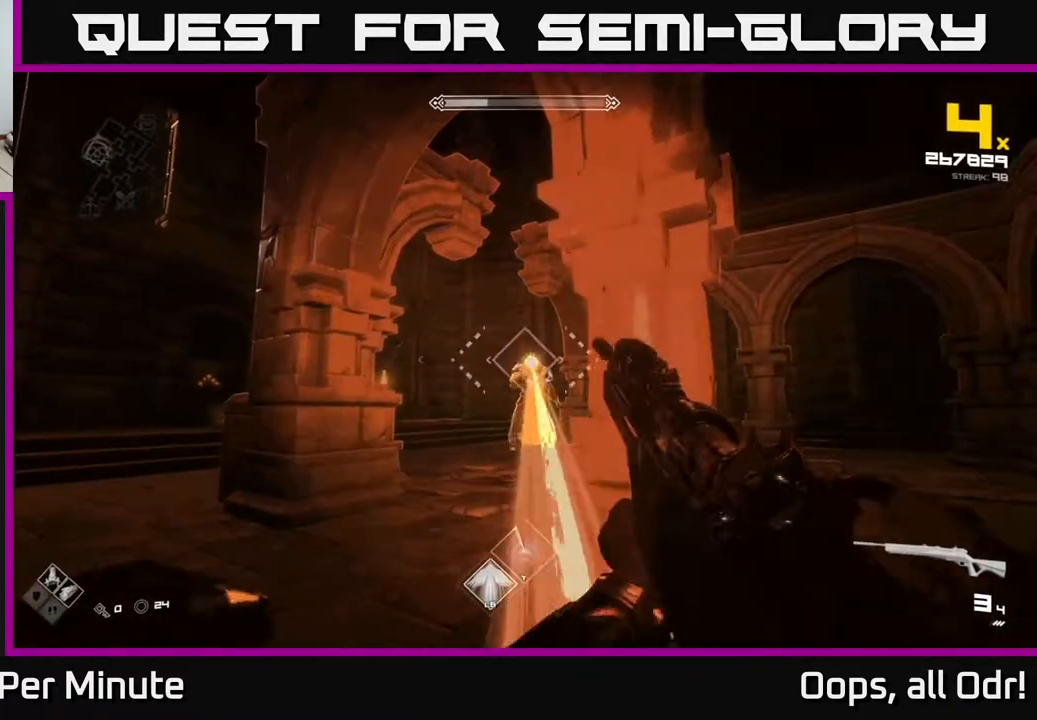
{"buttons": ["R1"], "left_stick": "center", "right_stick": "center", "events": [[33, "R2", "down"], [33, "left_stick", "right"], [167, "R2", "up"], [333, "left_stick", "center"], [450, "R1", "down"]]}
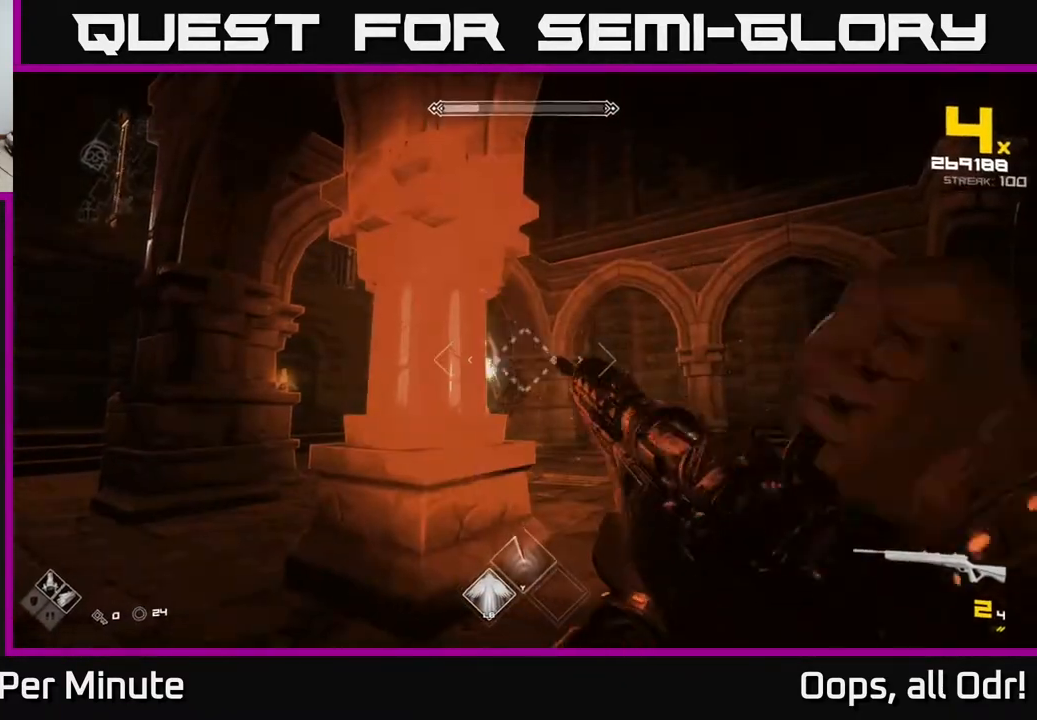
{"buttons": [], "left_stick": "center", "right_stick": "center", "events": [[50, "R1", "up"], [100, "left_stick", "left"], [233, "left_stick", "center"], [250, "R1", "down"], [350, "R1", "up"]]}
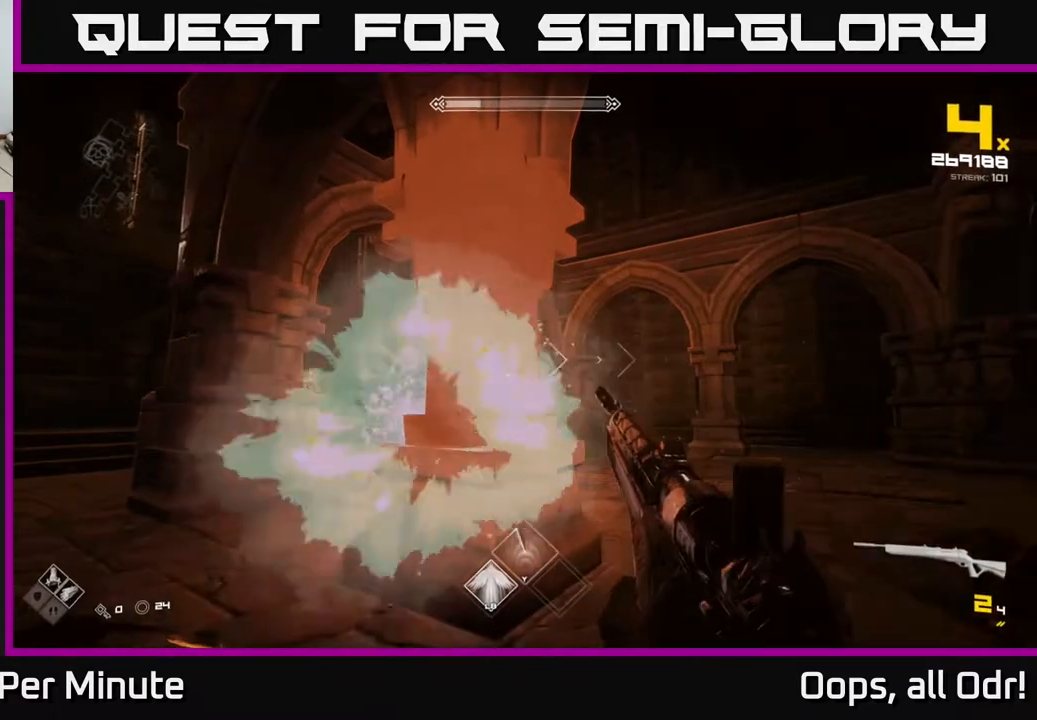
{"buttons": [], "left_stick": "center", "right_stick": "center", "events": [[83, "R1", "down"], [217, "R1", "up"]]}
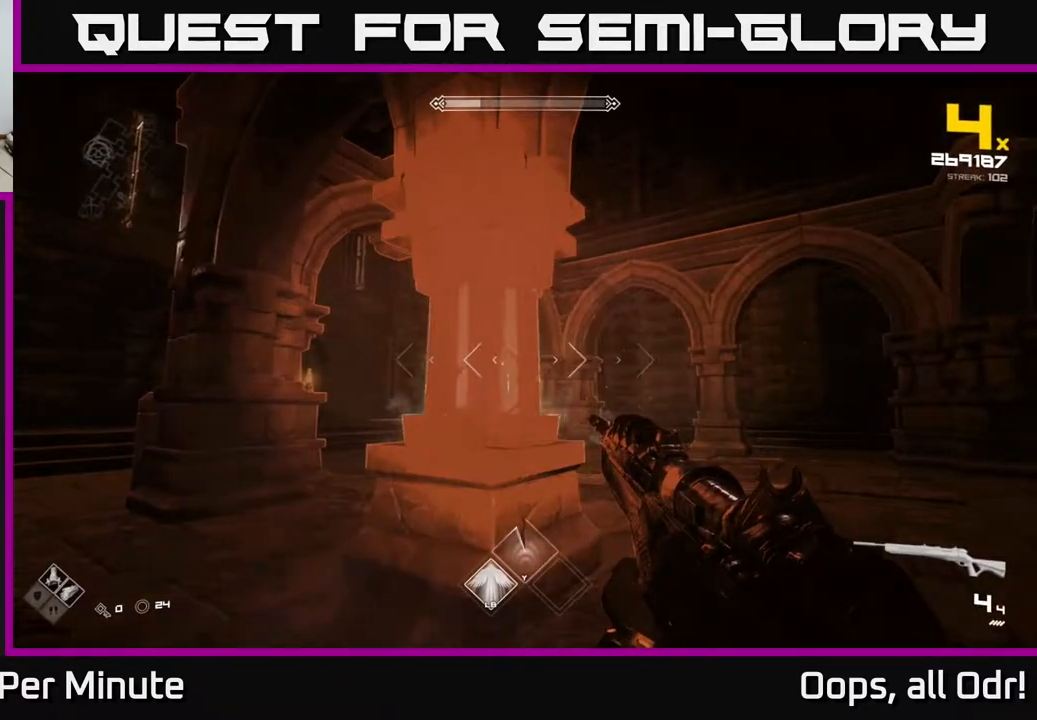
{"buttons": [], "left_stick": "center", "right_stick": "center", "events": [[50, "left_stick", "left"], [283, "left_stick", "center"], [317, "R2", "down"], [450, "R2", "up"]]}
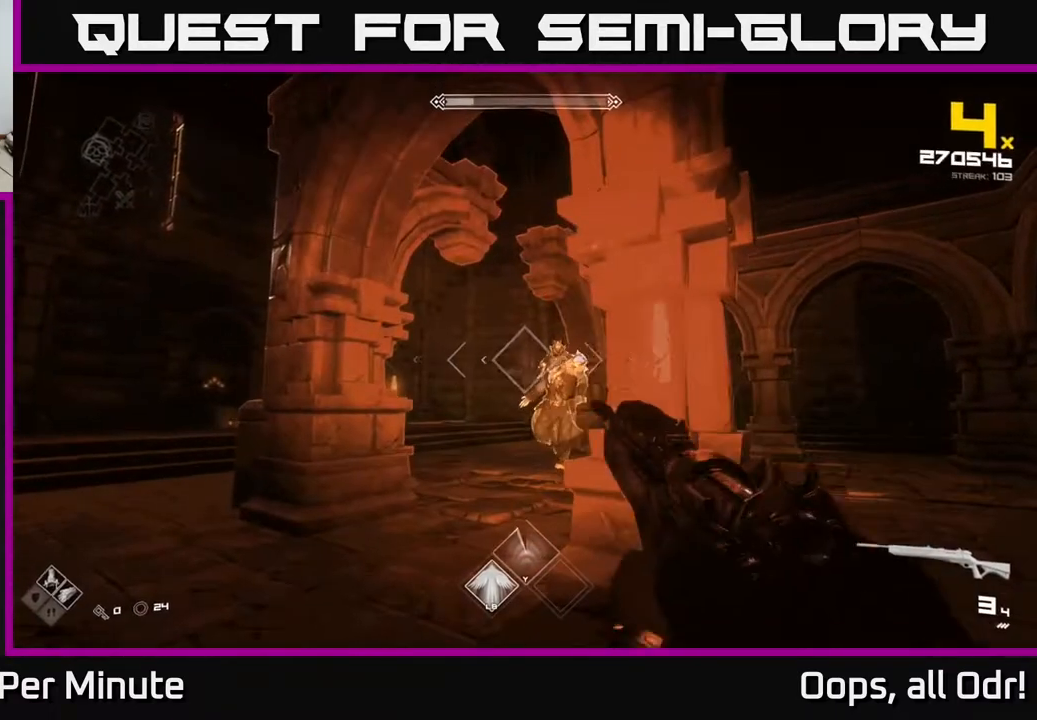
{"buttons": ["R2"], "left_stick": "left", "right_stick": "center", "events": [[150, "R2", "down"], [217, "R2", "up"], [317, "right_stick", "right"], [400, "right_stick", "center"], [433, "R2", "down"], [433, "left_stick", "left"]]}
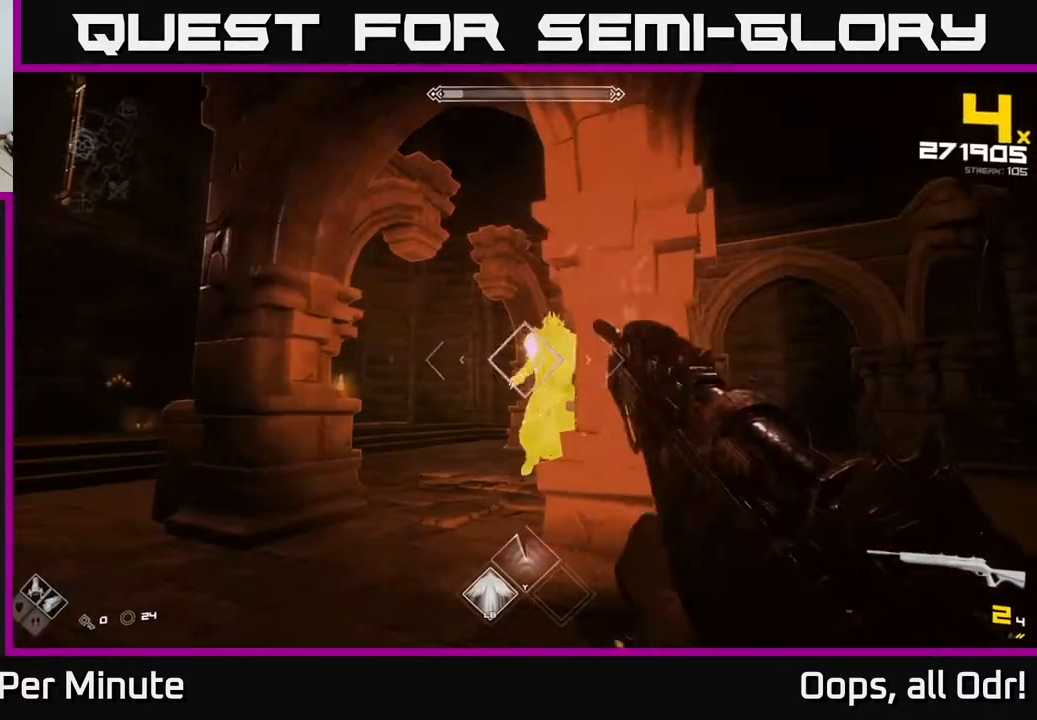
{"buttons": [], "left_stick": "left", "right_stick": "right", "events": [[67, "R2", "up"], [117, "right_stick", "right"], [283, "R2", "down"], [300, "right_stick", "center"], [350, "R2", "up"], [467, "right_stick", "right"]]}
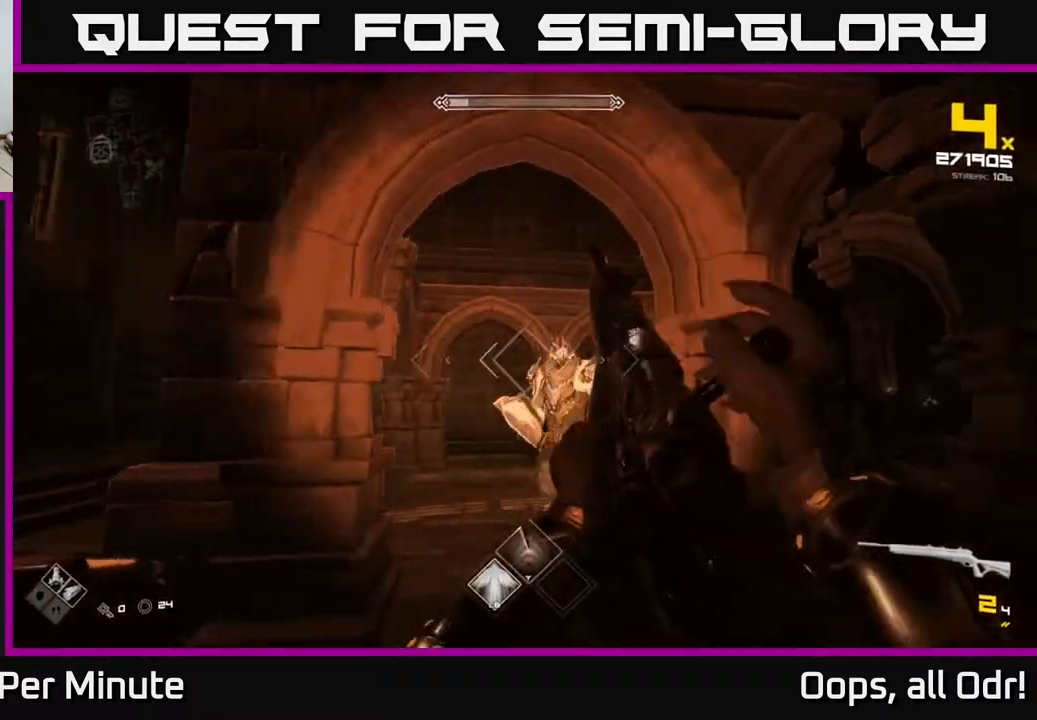
{"buttons": ["R2"], "left_stick": "left", "right_stick": "center", "events": [[100, "R2", "down"], [133, "right_stick", "center"], [200, "R2", "up"], [267, "left_stick", "center"], [300, "right_stick", "right"], [383, "left_stick", "left"], [467, "R2", "down"], [500, "right_stick", "center"]]}
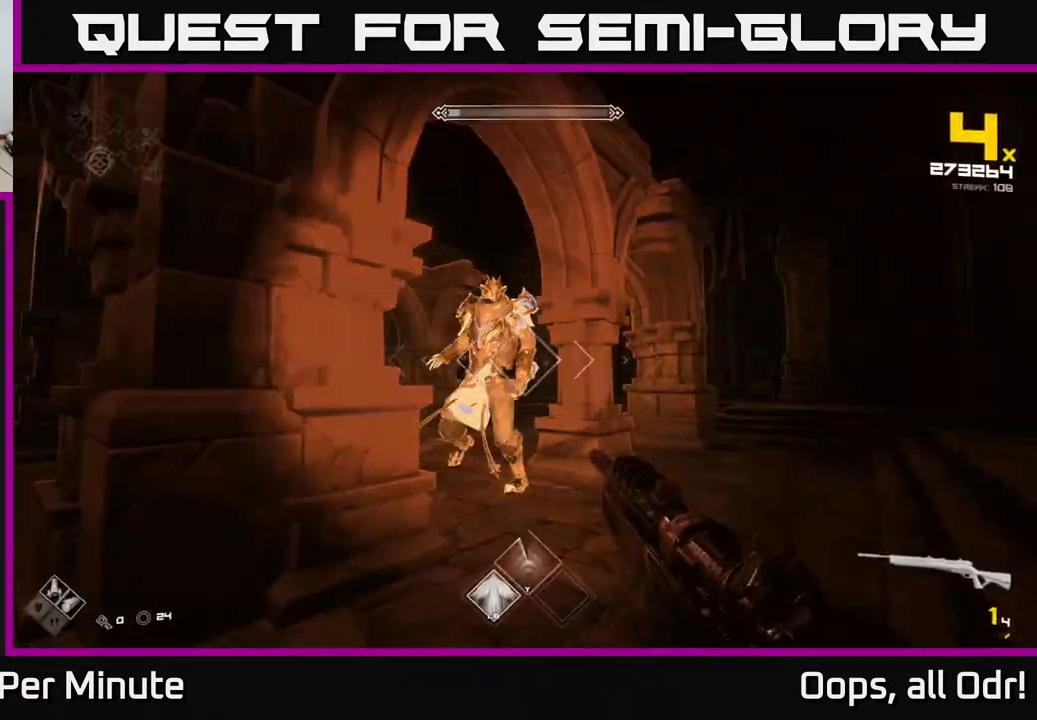
{"buttons": [], "left_stick": "down-left", "right_stick": "center", "events": [[50, "R2", "up"], [67, "left_stick", "center"], [250, "left_stick", "down-left"], [283, "right_stick", "up-right"], [317, "R2", "down"], [433, "right_stick", "center"], [450, "R2", "up"]]}